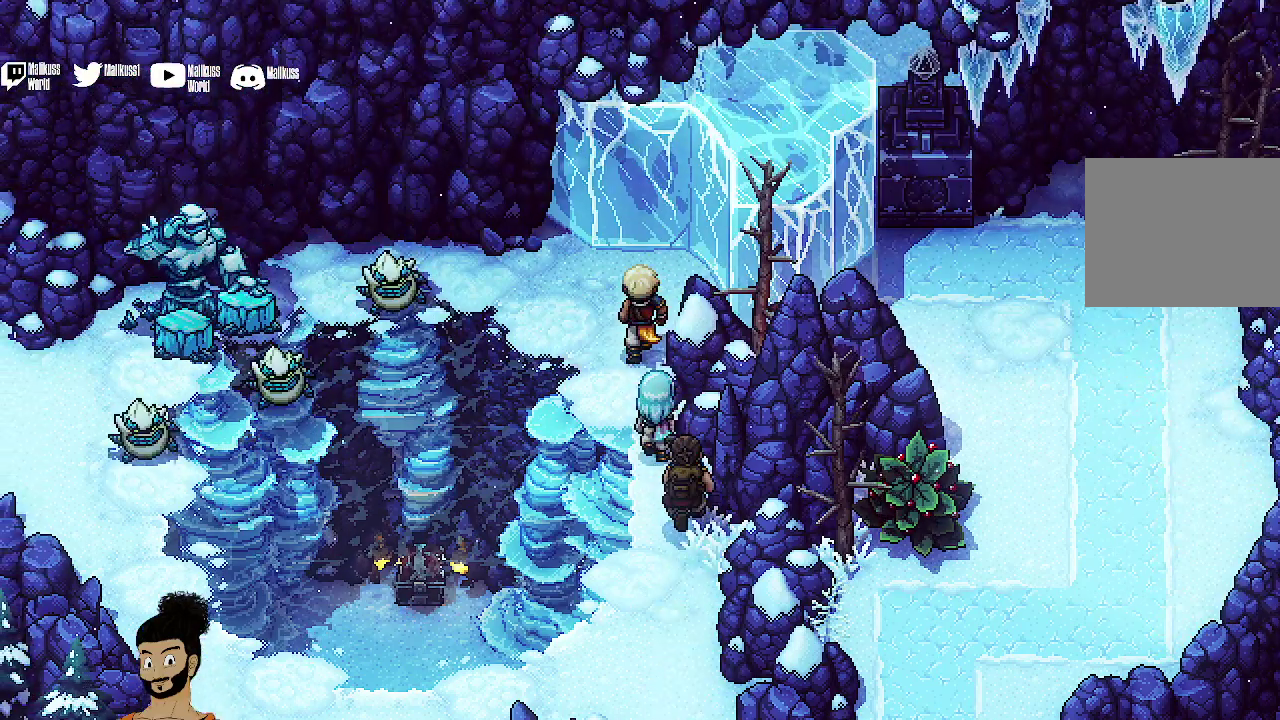
Gameplay with a controller (Xbox layout); each line is a JSON object with the inputs held at the frame after it (dt_ms = milliseconds from this image to that frame). "events" lists button and stick changes between this image and that frame as [ms after this image, input, new state], when the widget could be followed in between. Not read: L1 L3 R1 R3 right_stick.
{"dt_ms": 400, "buttons": [], "left_stick": "right", "events": [[267, "left_stick", "up-right"], [300, "B", "down"], [367, "left_stick", "right"], [400, "B", "up"]]}
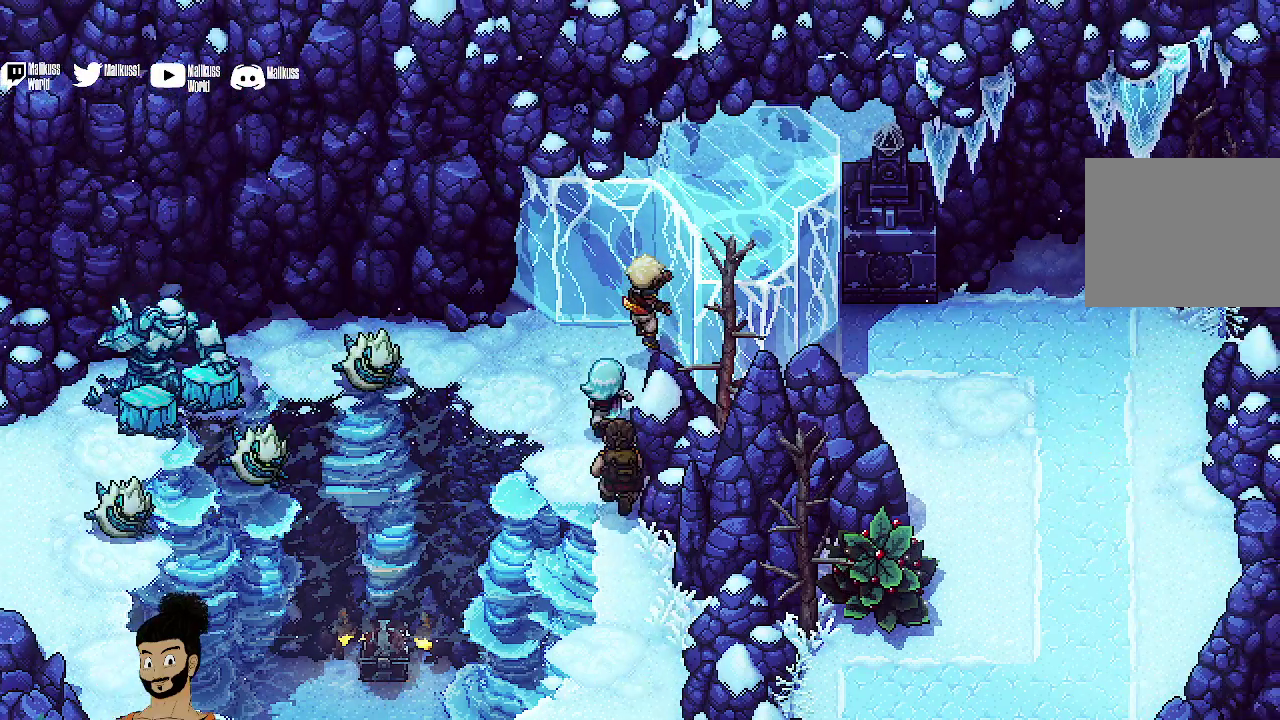
{"dt_ms": 600, "buttons": ["X"], "left_stick": "right"}
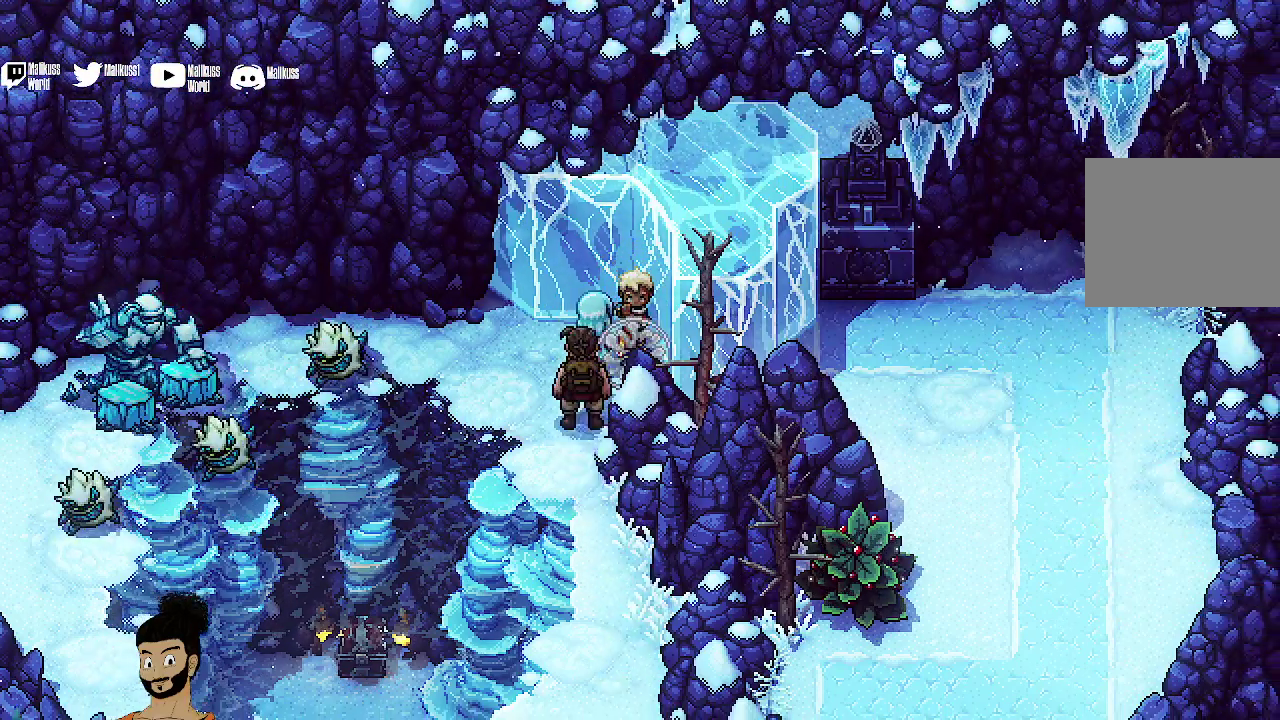
{"dt_ms": 300, "buttons": [], "left_stick": "right", "events": [[67, "X", "up"]]}
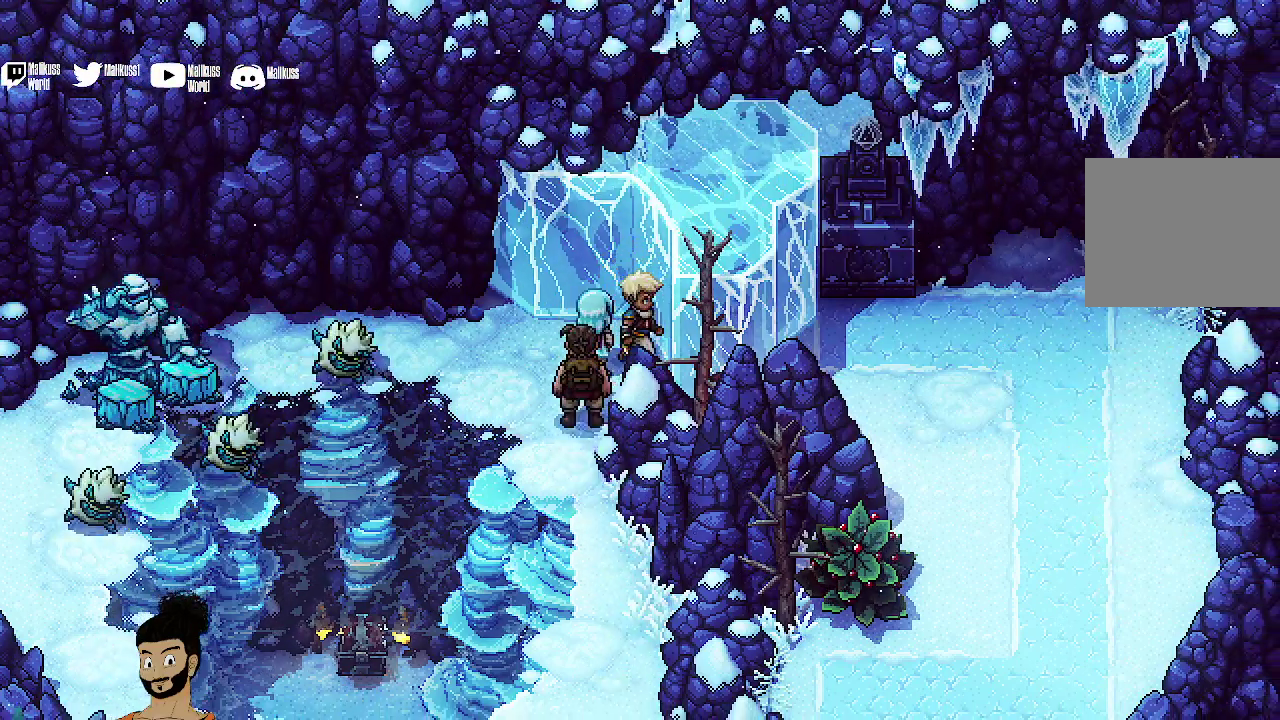
{"dt_ms": 300, "buttons": [], "left_stick": "left"}
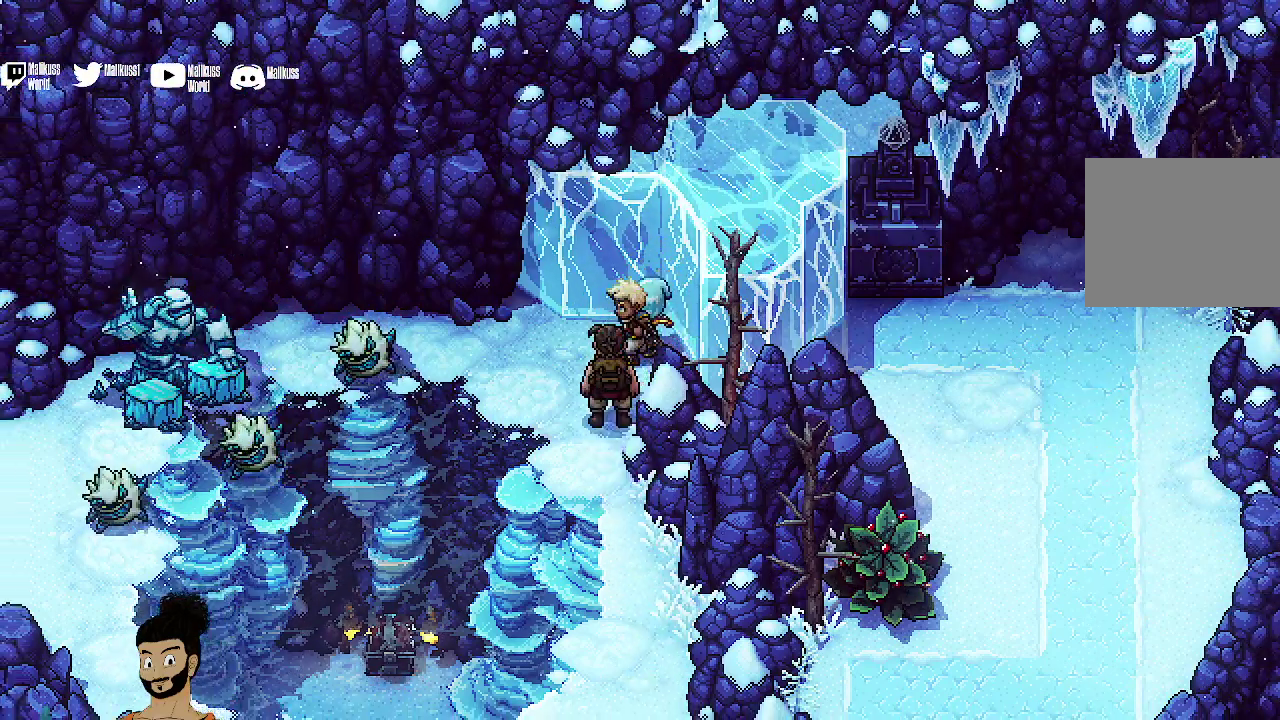
{"dt_ms": 700, "buttons": [], "left_stick": "center"}
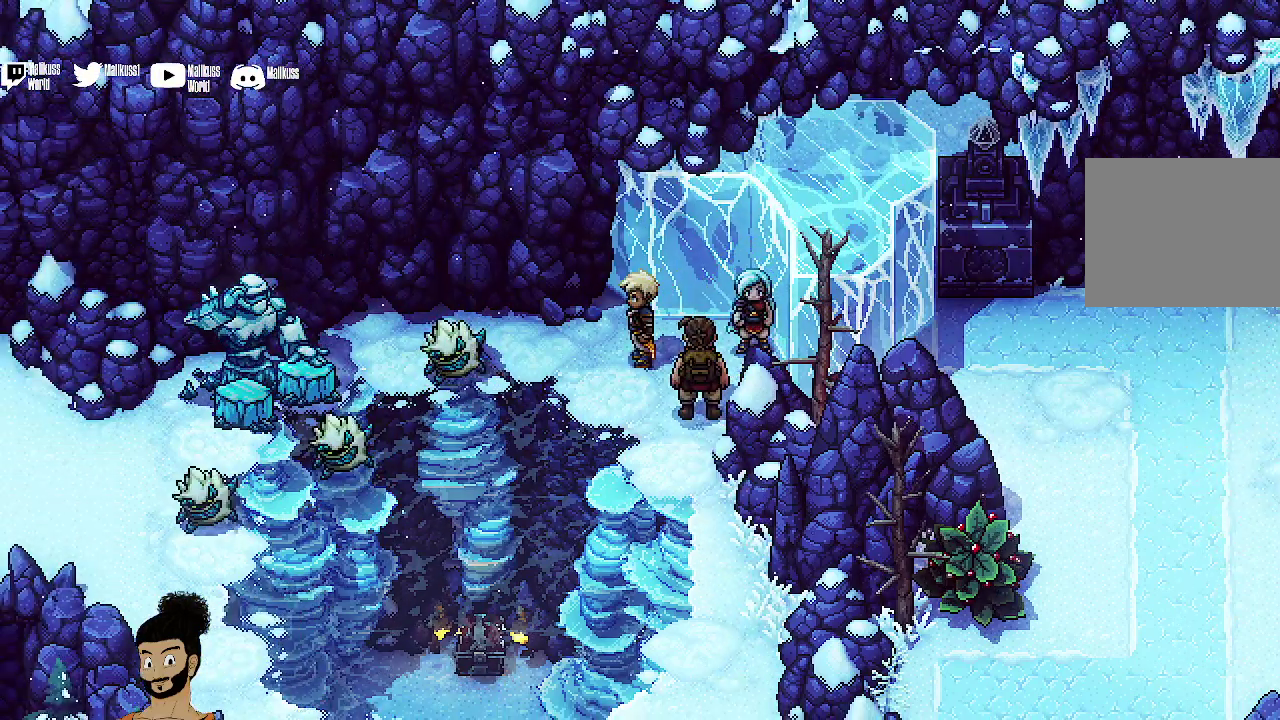
{"dt_ms": 500, "buttons": [], "left_stick": "left", "events": [[367, "left_stick", "left"]]}
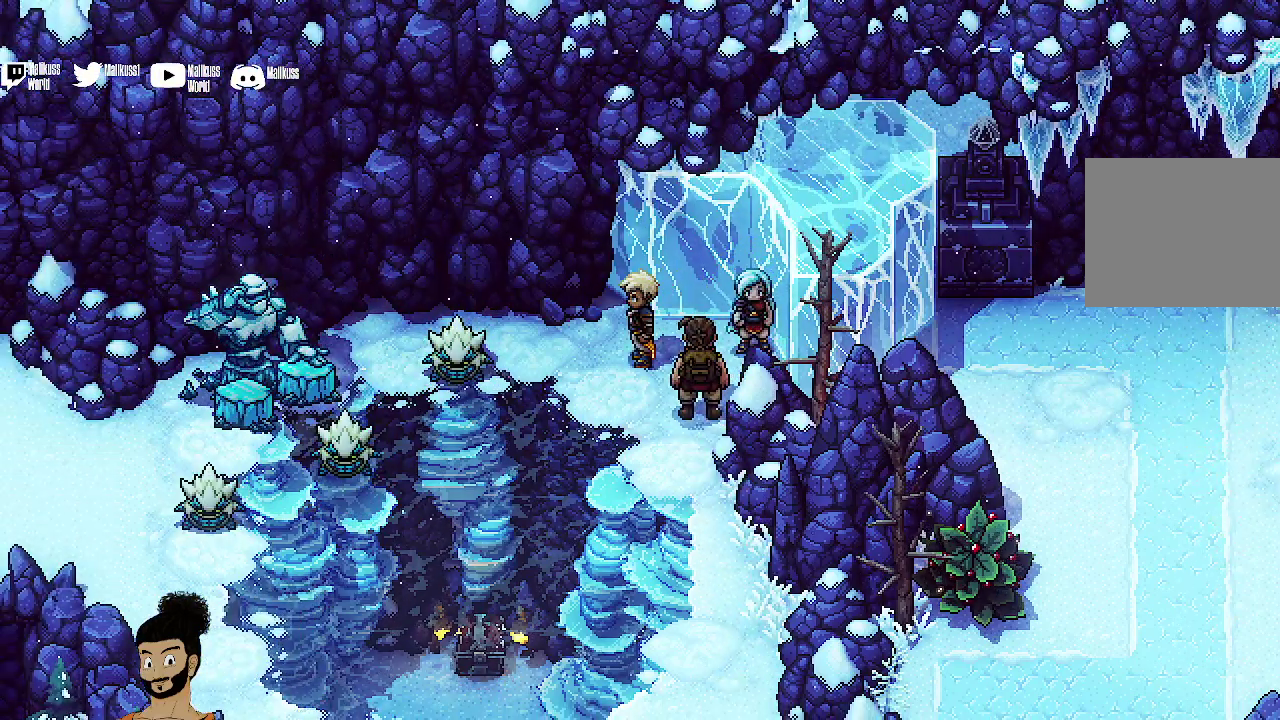
{"dt_ms": 500, "buttons": [], "left_stick": "right", "events": [[267, "left_stick", "center"], [500, "left_stick", "right"]]}
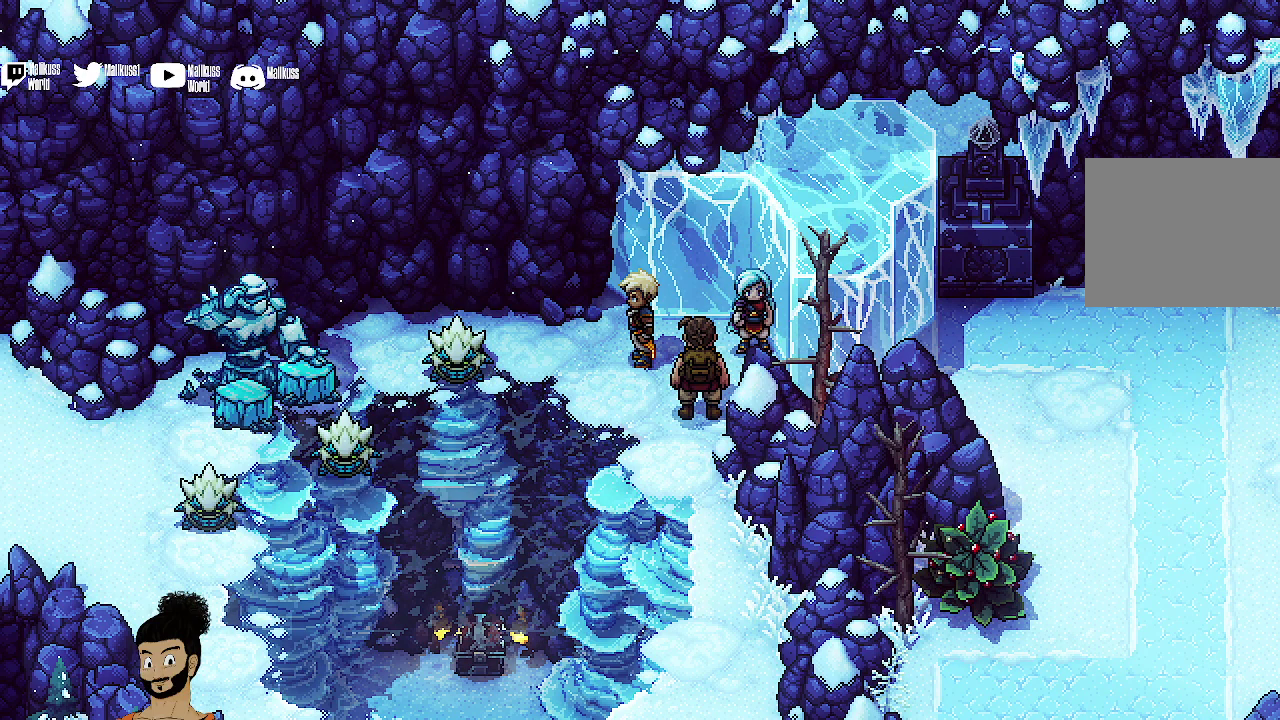
{"dt_ms": 500, "buttons": [], "left_stick": "center", "events": [[300, "left_stick", "center"]]}
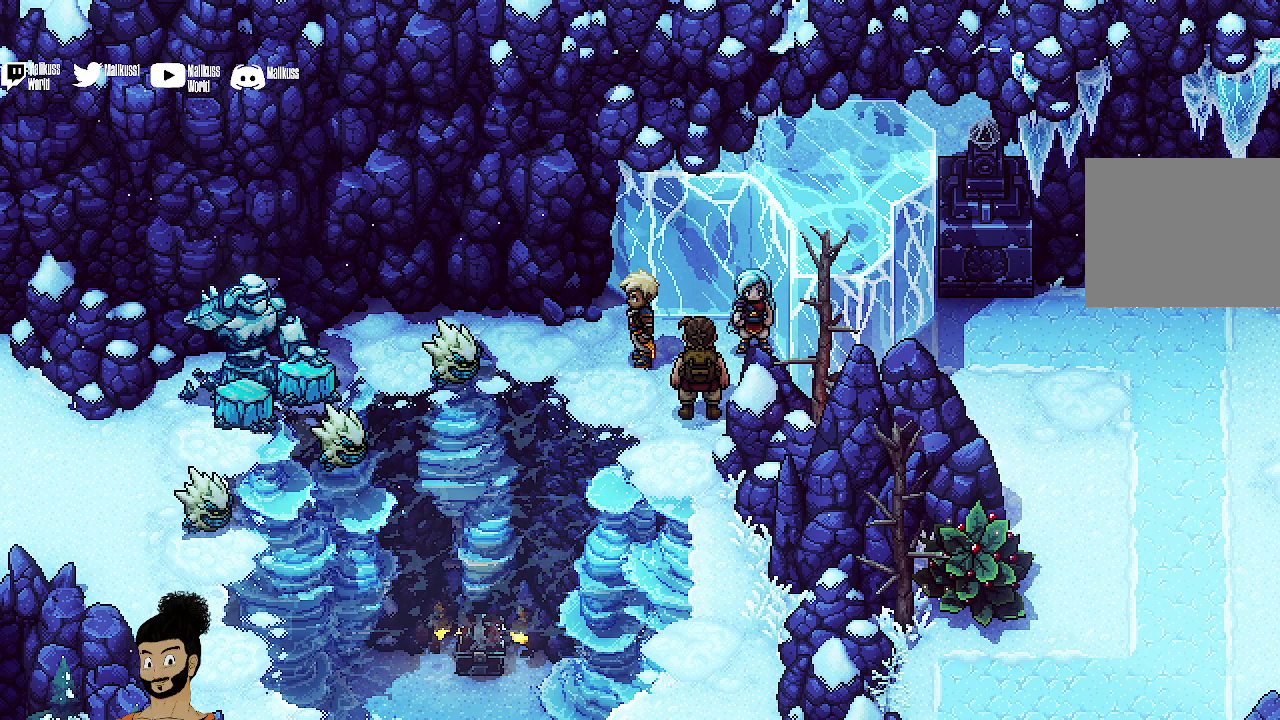
{"dt_ms": 500, "buttons": [], "left_stick": "center", "events": []}
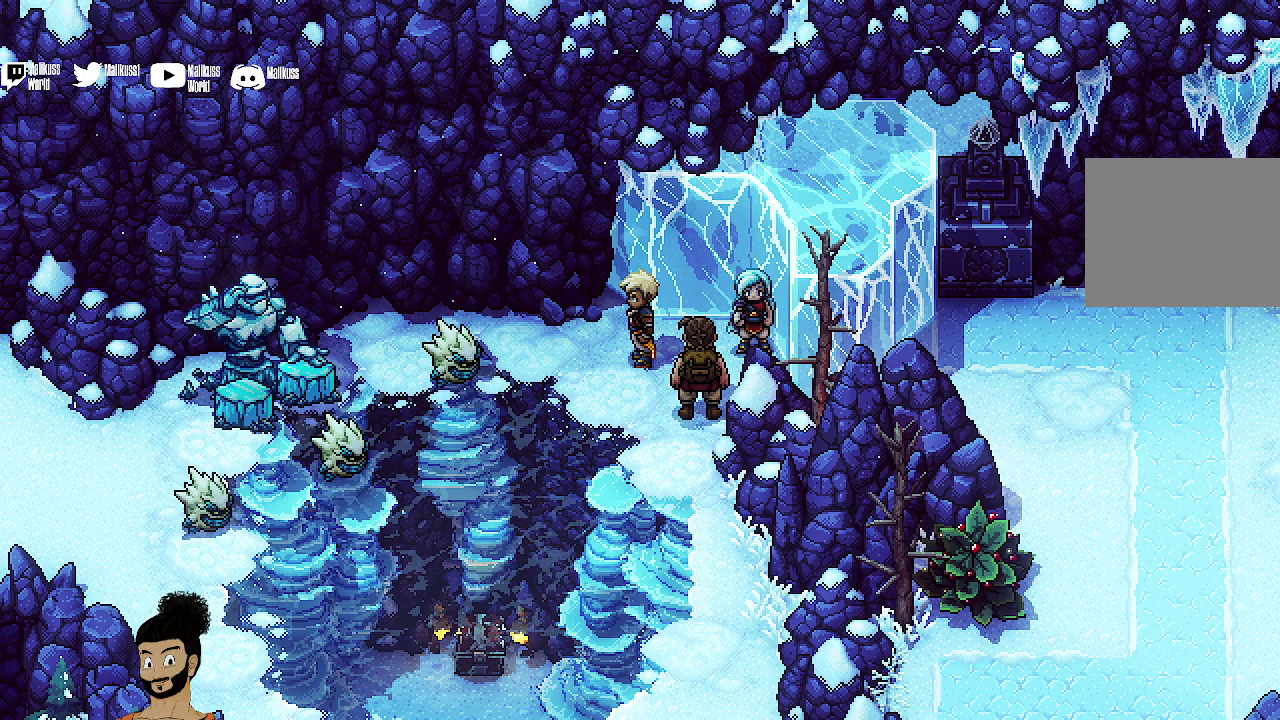
{"dt_ms": 400, "buttons": [], "left_stick": "center", "events": []}
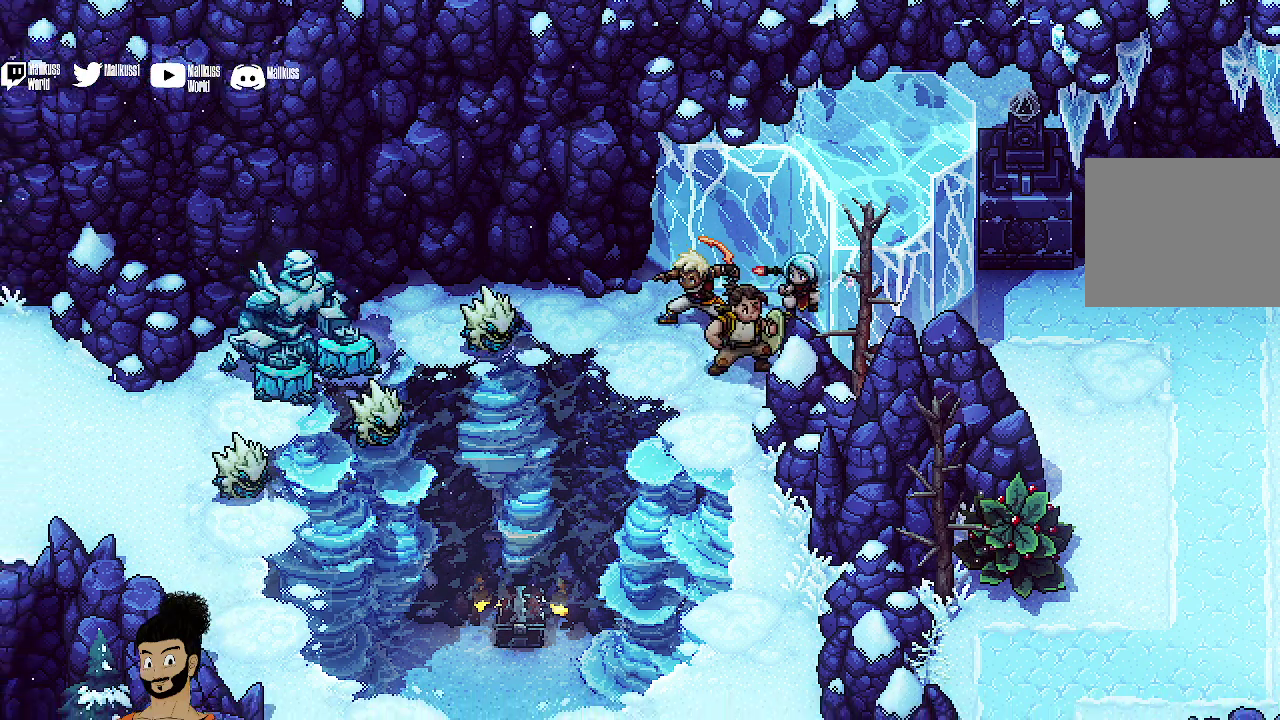
{"dt_ms": 400, "buttons": [], "left_stick": "center", "events": []}
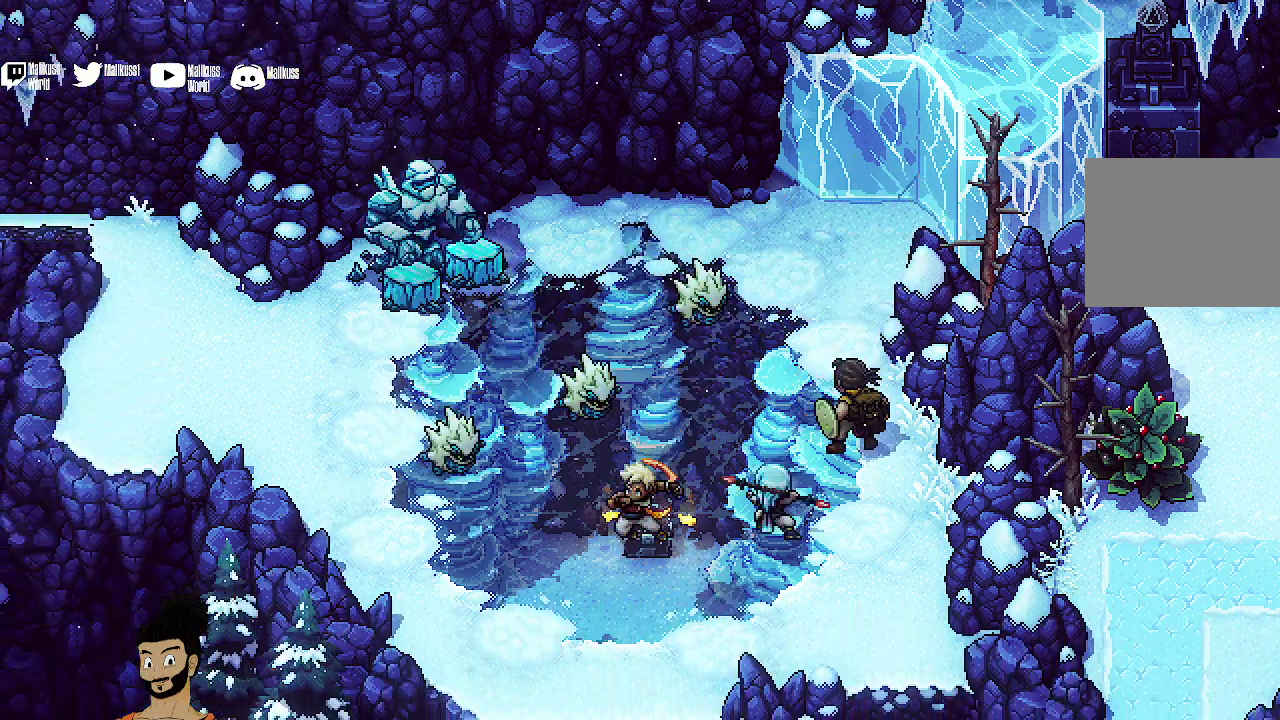
{"dt_ms": 800, "buttons": [], "left_stick": "center", "events": []}
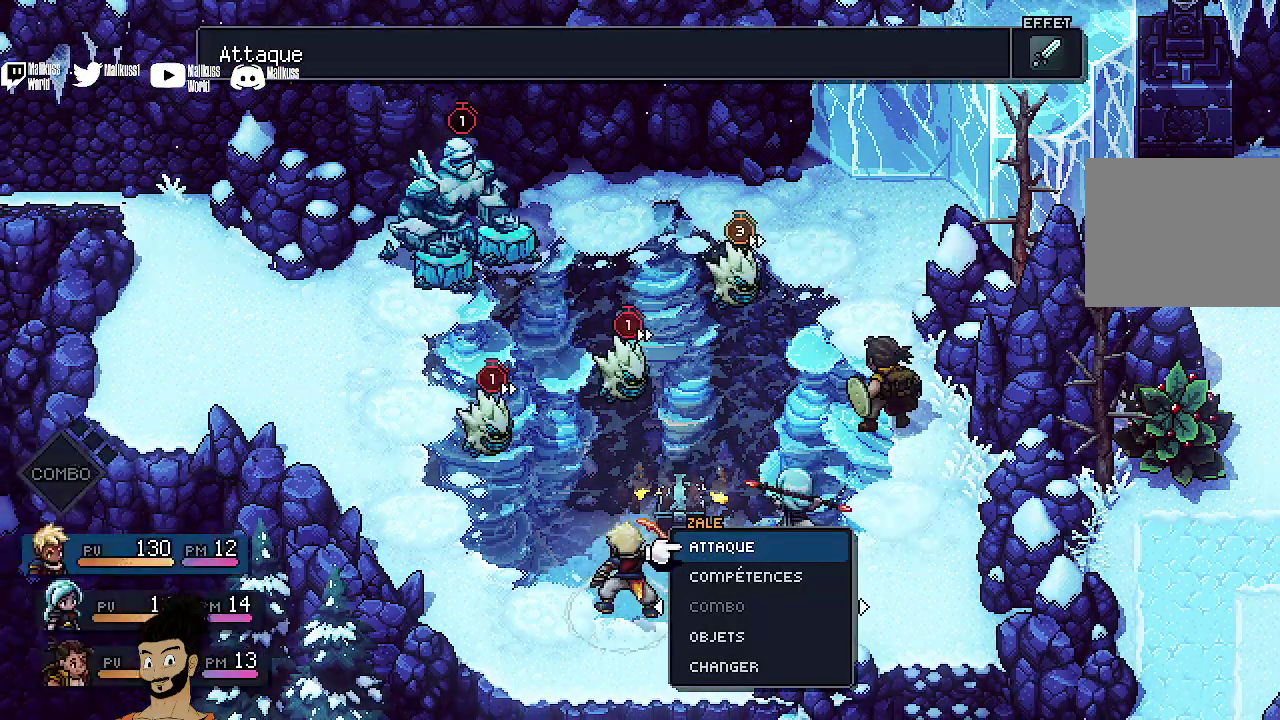
{"dt_ms": 400, "buttons": [], "left_stick": "center", "events": []}
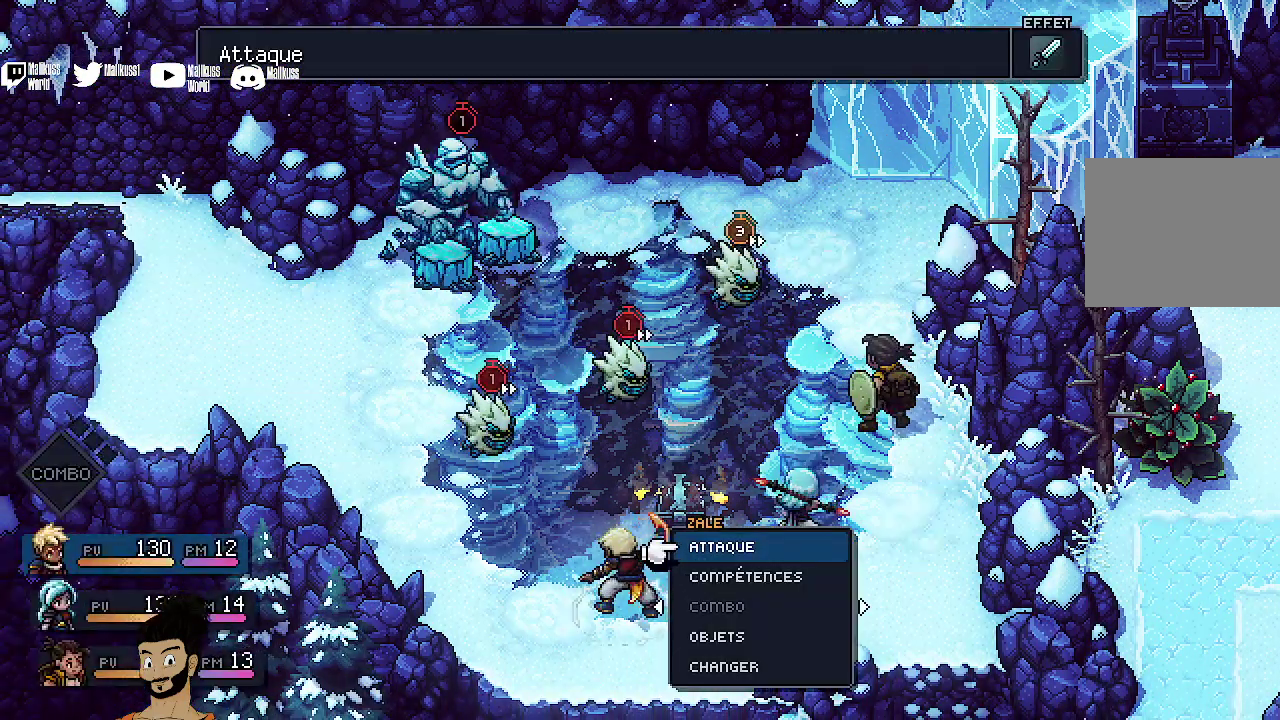
{"dt_ms": 500, "buttons": [], "left_stick": "center", "events": []}
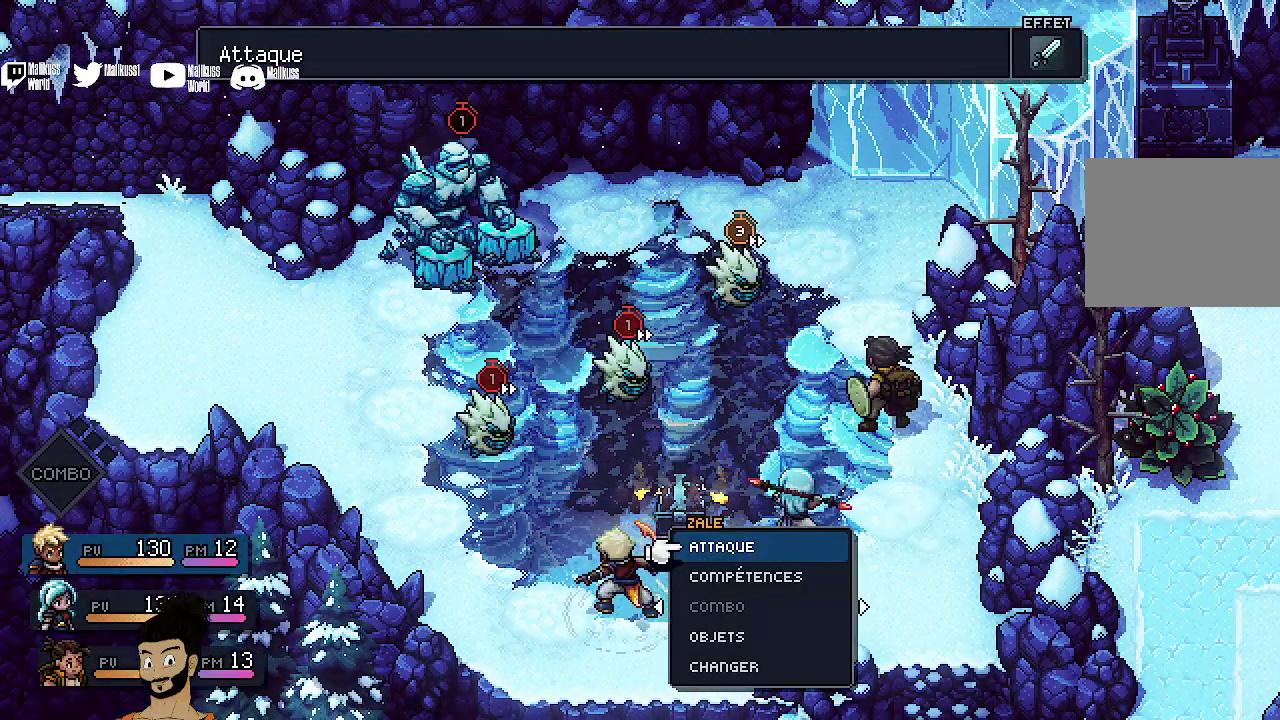
{"dt_ms": 500, "buttons": [], "left_stick": "center", "events": []}
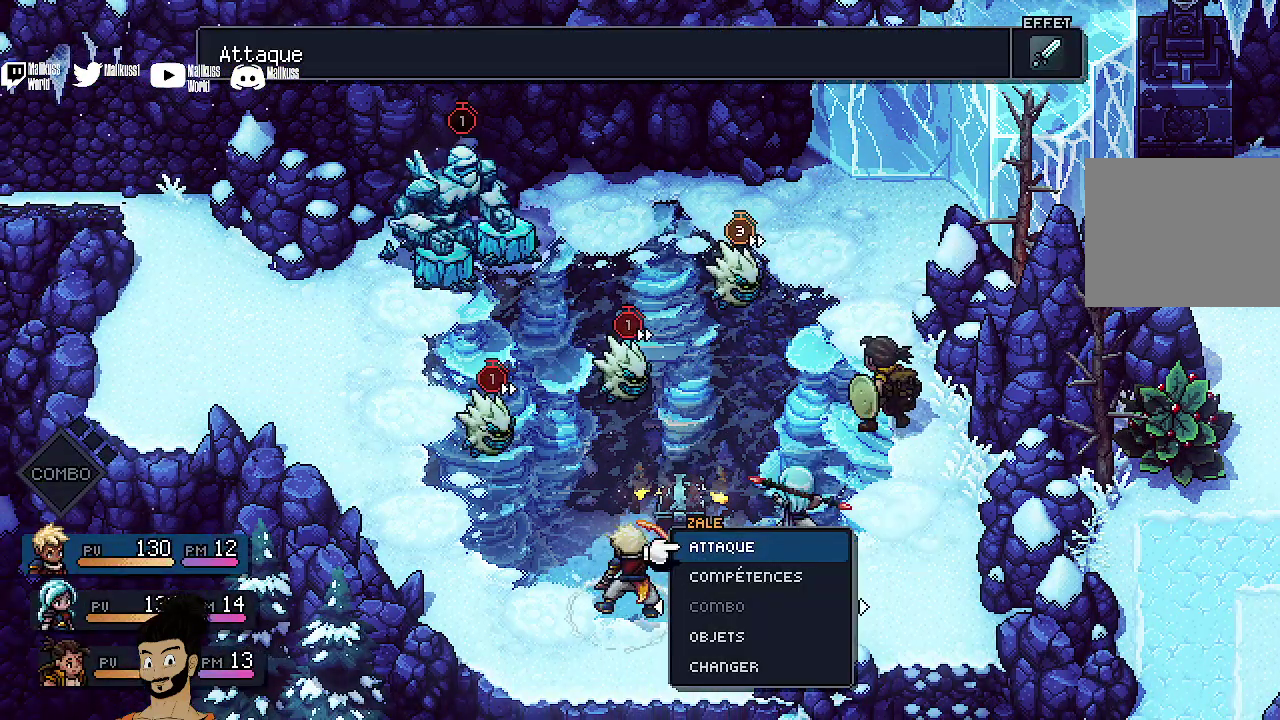
{"dt_ms": 500, "buttons": [], "left_stick": "center", "events": [[133, "DPAD_DOWN", "down"], [233, "DPAD_DOWN", "up"], [300, "A", "down"], [400, "A", "up"]]}
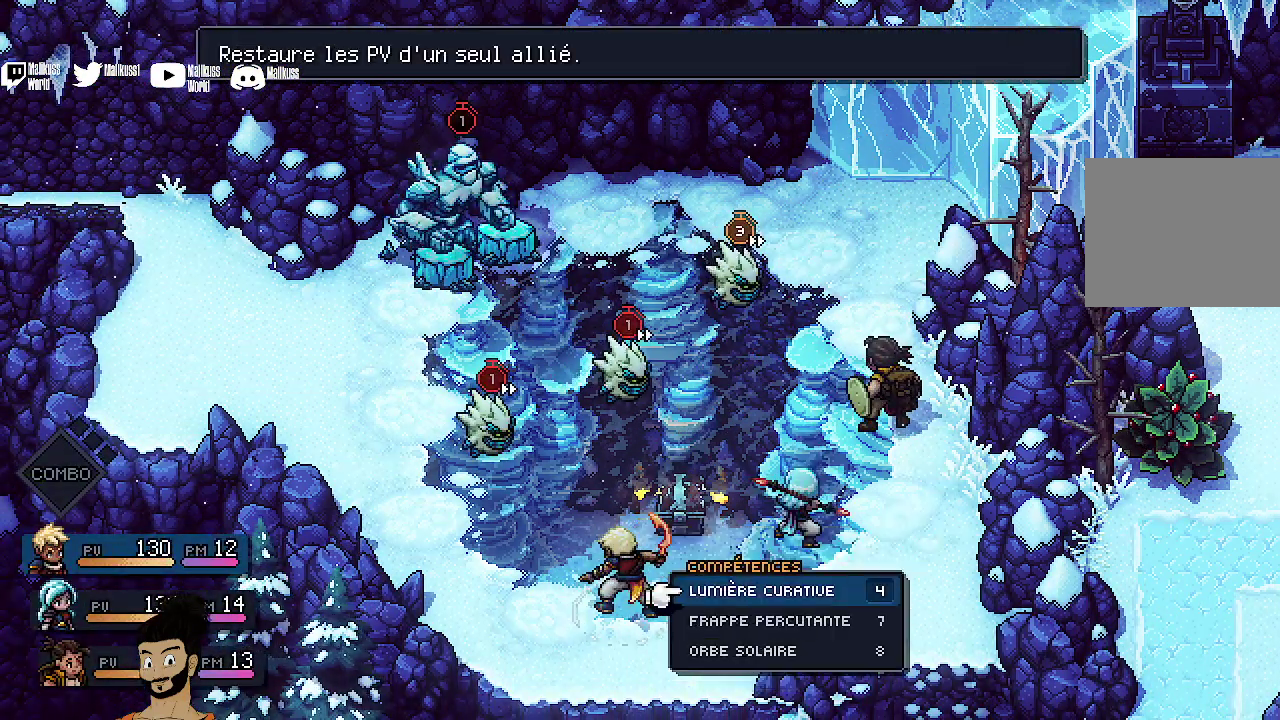
{"dt_ms": 400, "buttons": ["DPAD_DOWN"], "left_stick": "center", "events": [[367, "DPAD_DOWN", "down"]]}
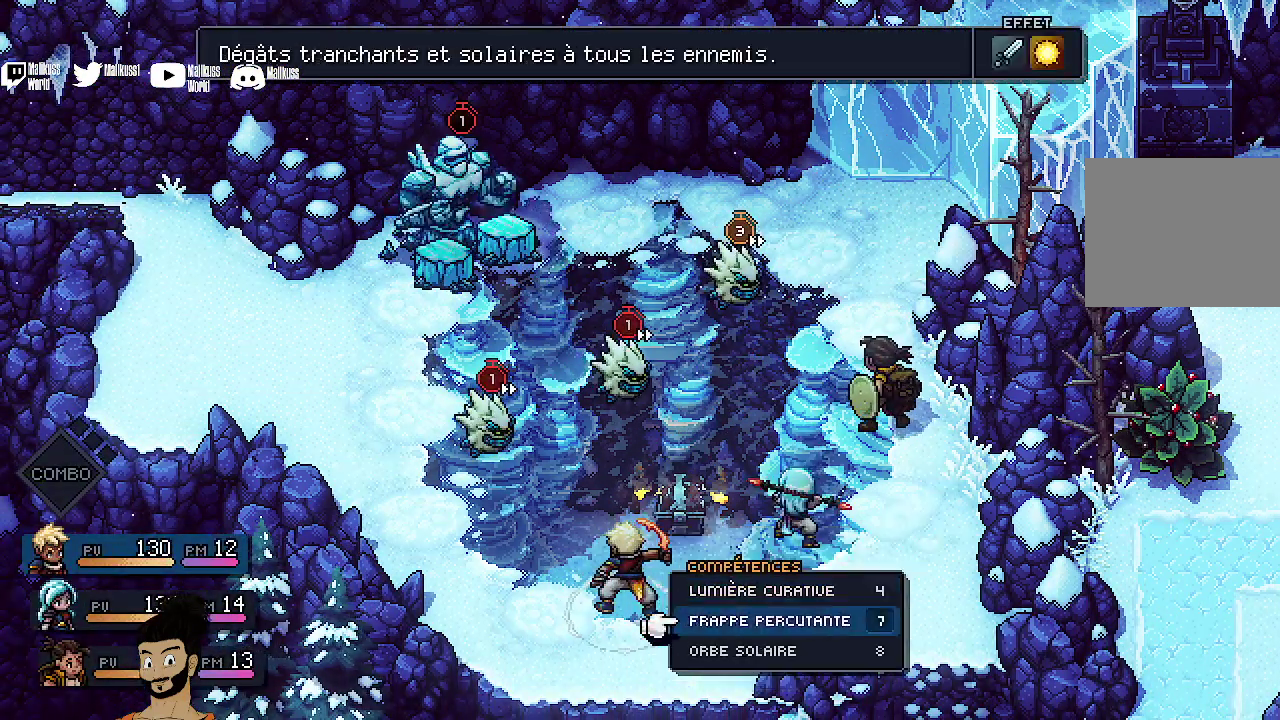
{"dt_ms": 400, "buttons": ["A"], "left_stick": "center", "events": [[33, "DPAD_DOWN", "up"], [133, "DPAD_DOWN", "down"], [233, "DPAD_DOWN", "up"], [333, "A", "down"]]}
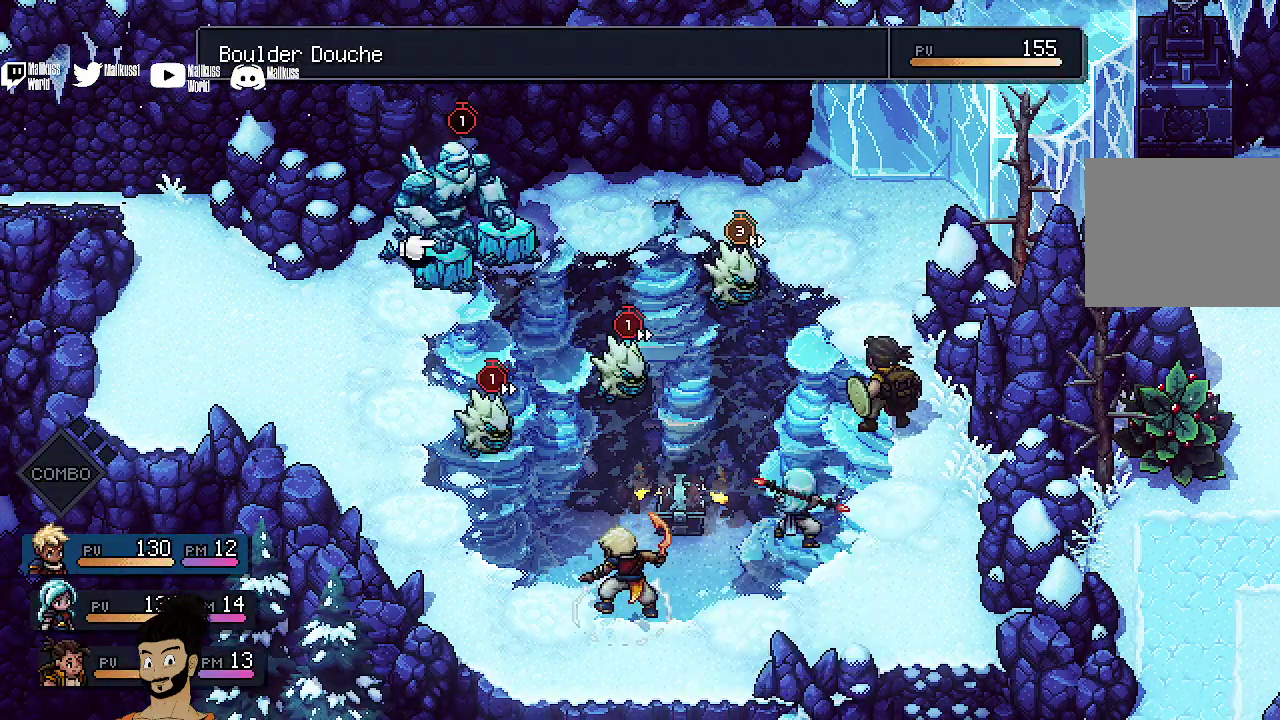
{"dt_ms": 700, "buttons": [], "left_stick": "center", "events": [[67, "A", "up"]]}
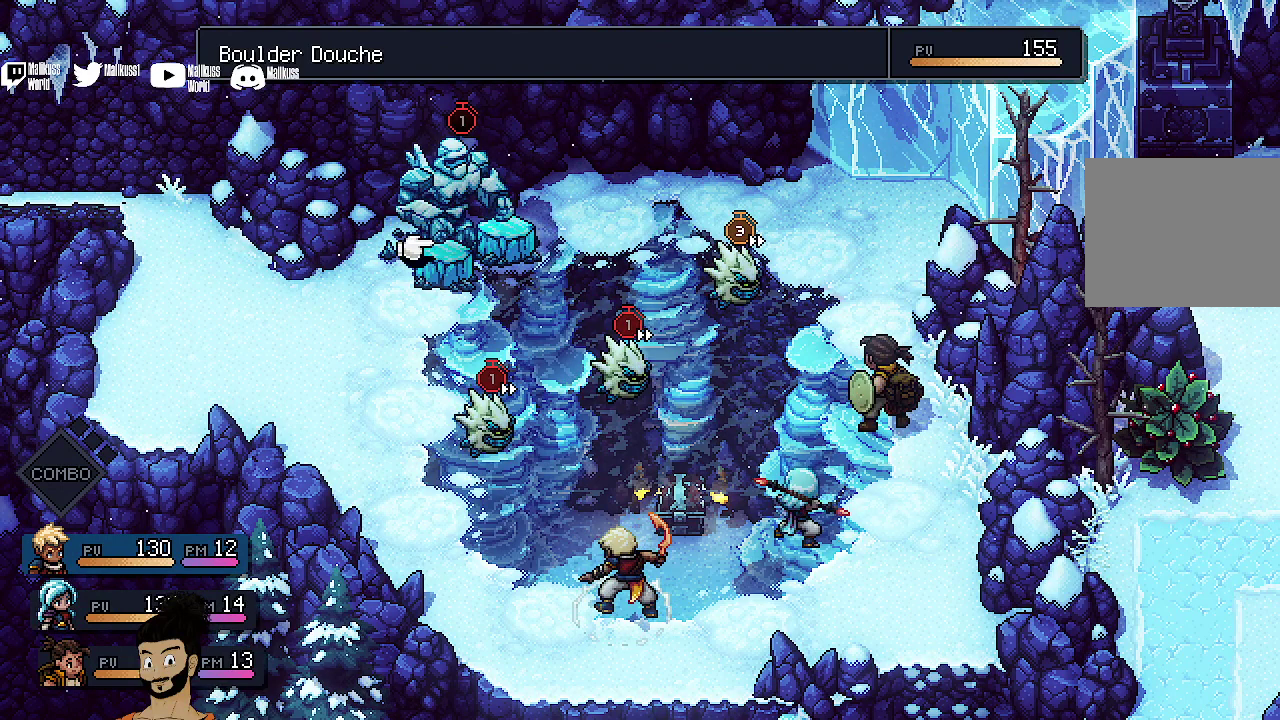
{"dt_ms": 500, "buttons": [], "left_stick": "center", "events": []}
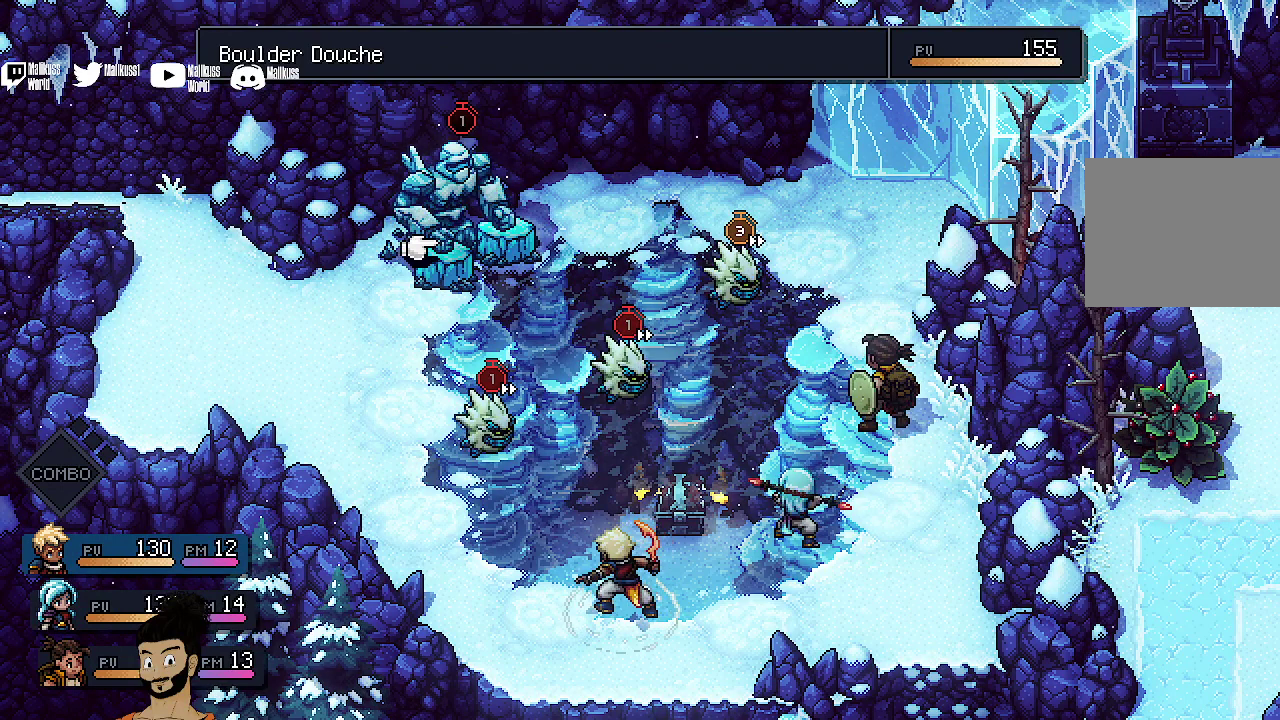
{"dt_ms": 300, "buttons": ["DPAD_RIGHT"], "left_stick": "center", "events": [[233, "DPAD_RIGHT", "down"]]}
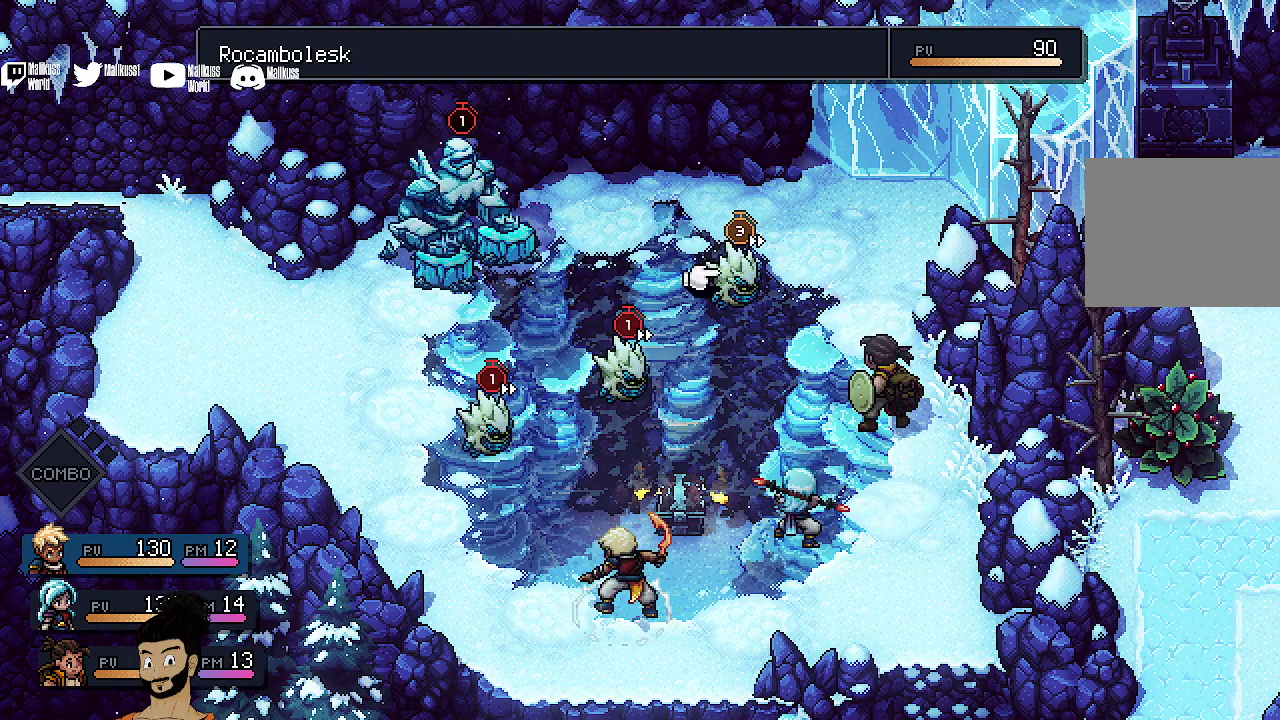
{"dt_ms": 700, "buttons": ["DPAD_RIGHT"], "left_stick": "center", "events": [[67, "DPAD_RIGHT", "up"], [667, "DPAD_RIGHT", "down"]]}
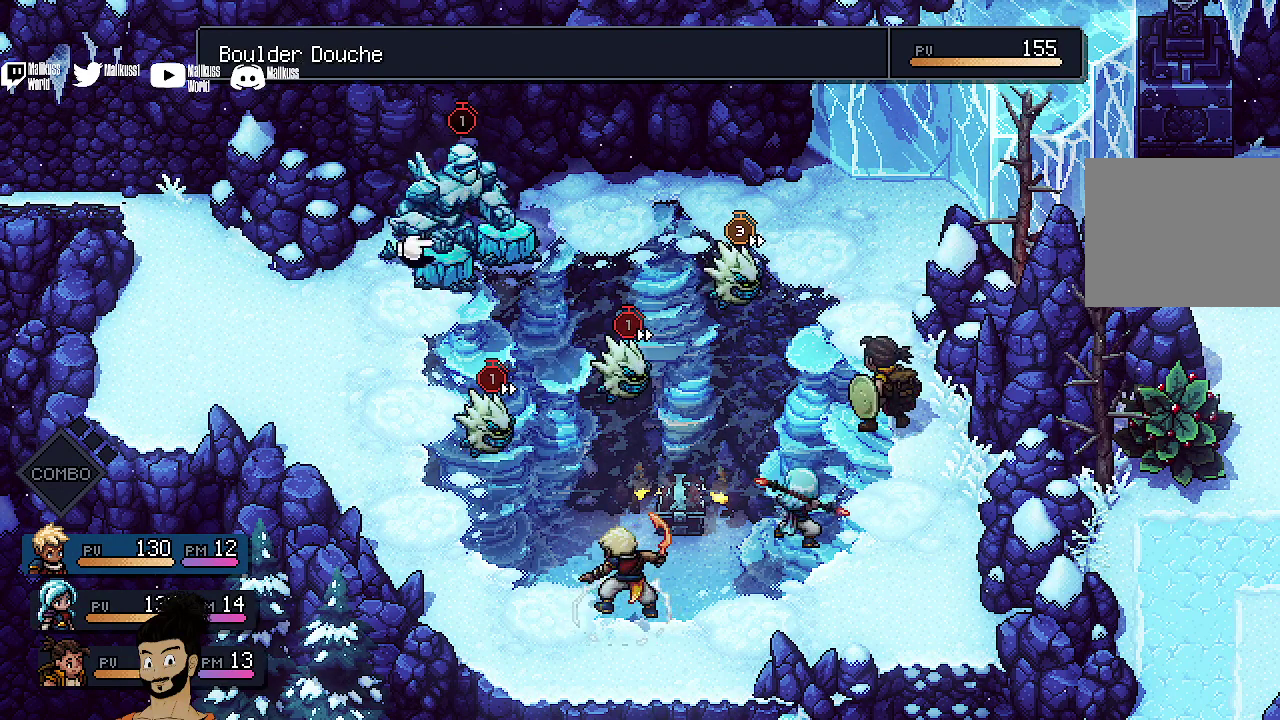
{"dt_ms": 500, "buttons": ["DPAD_LEFT"], "left_stick": "center", "events": [[133, "DPAD_RIGHT", "up"], [467, "DPAD_LEFT", "down"]]}
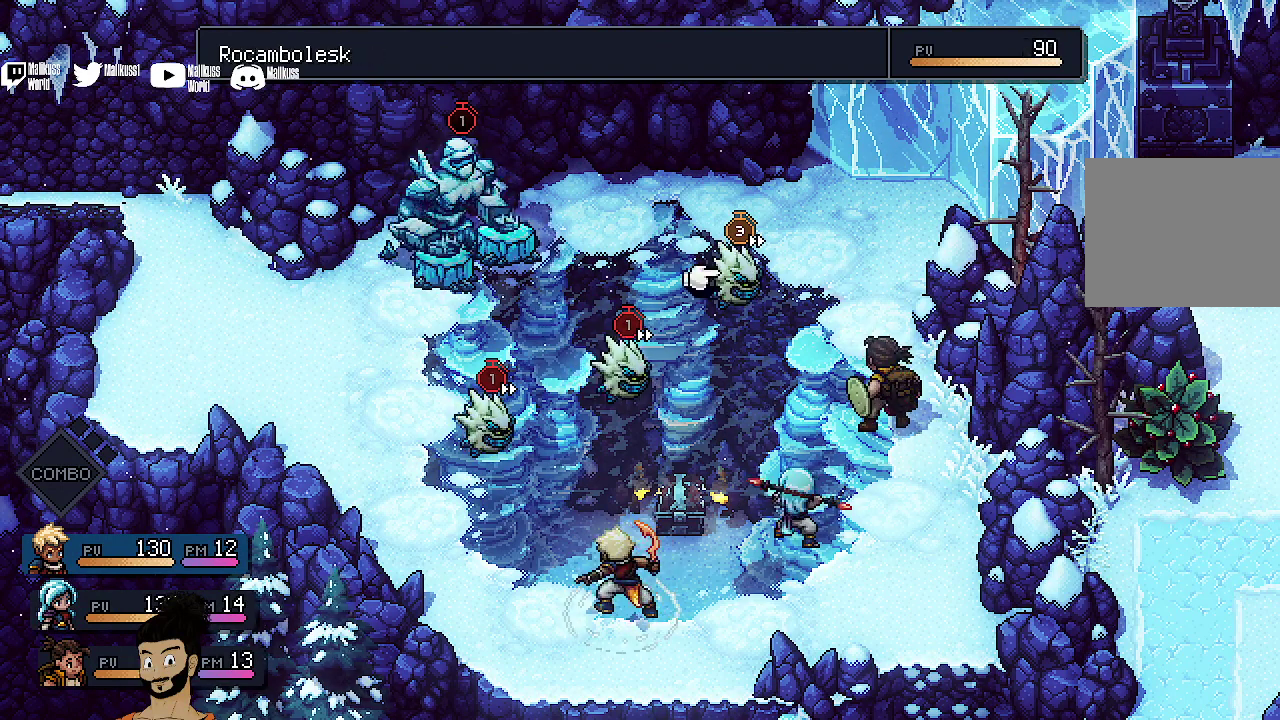
{"dt_ms": 500, "buttons": [], "left_stick": "center", "events": [[67, "DPAD_LEFT", "up"]]}
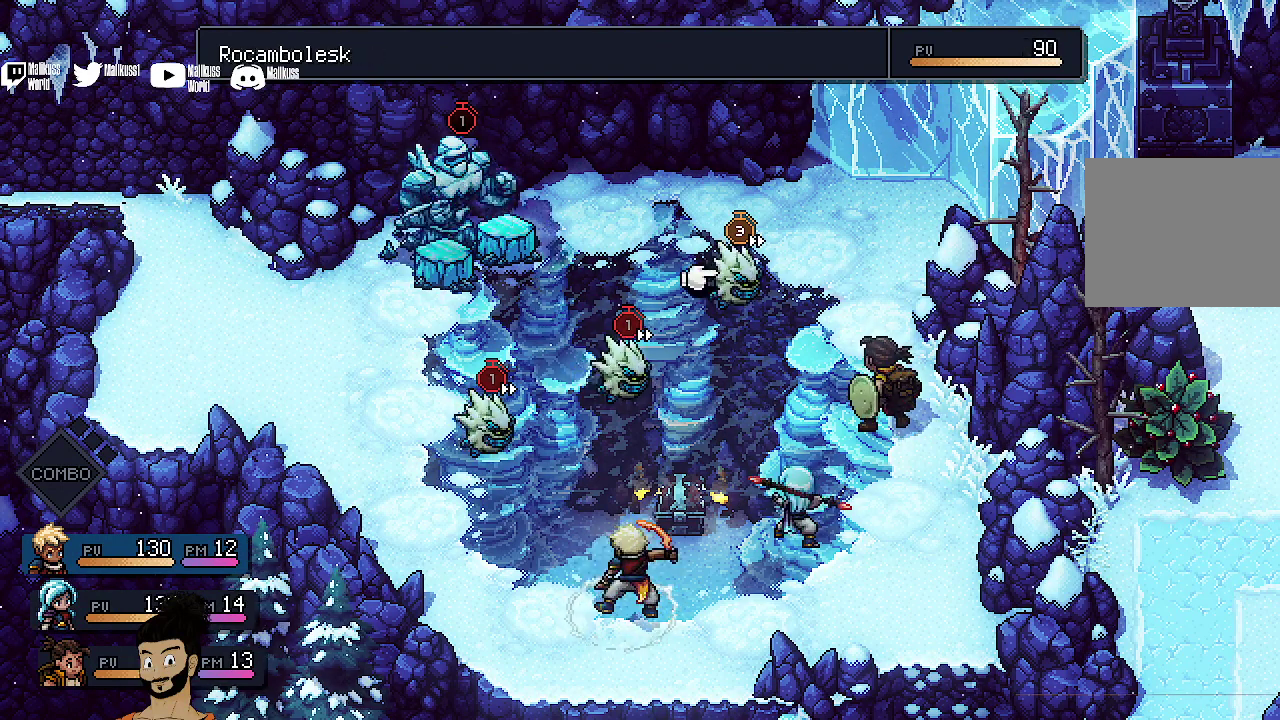
{"dt_ms": 400, "buttons": [], "left_stick": "center", "events": [[300, "DPAD_LEFT", "down"], [400, "DPAD_LEFT", "up"]]}
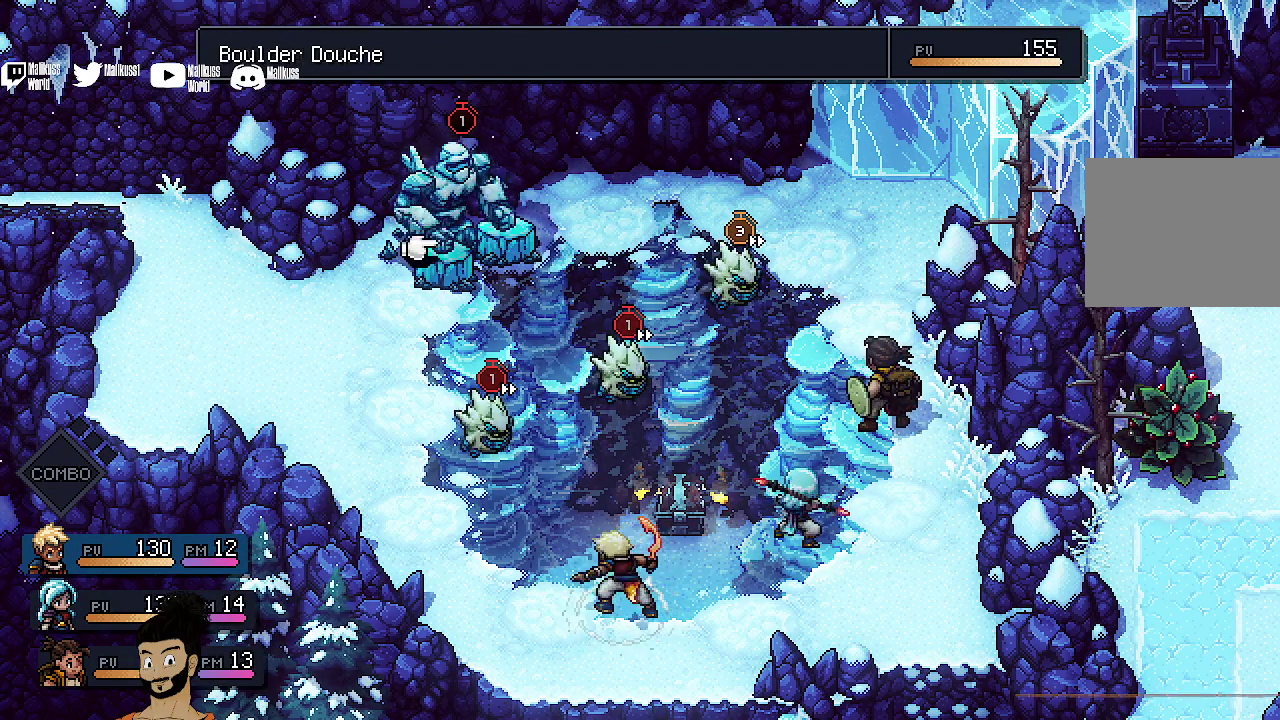
{"dt_ms": 600, "buttons": [], "left_stick": "center", "events": [[433, "DPAD_LEFT", "down"], [533, "DPAD_LEFT", "up"]]}
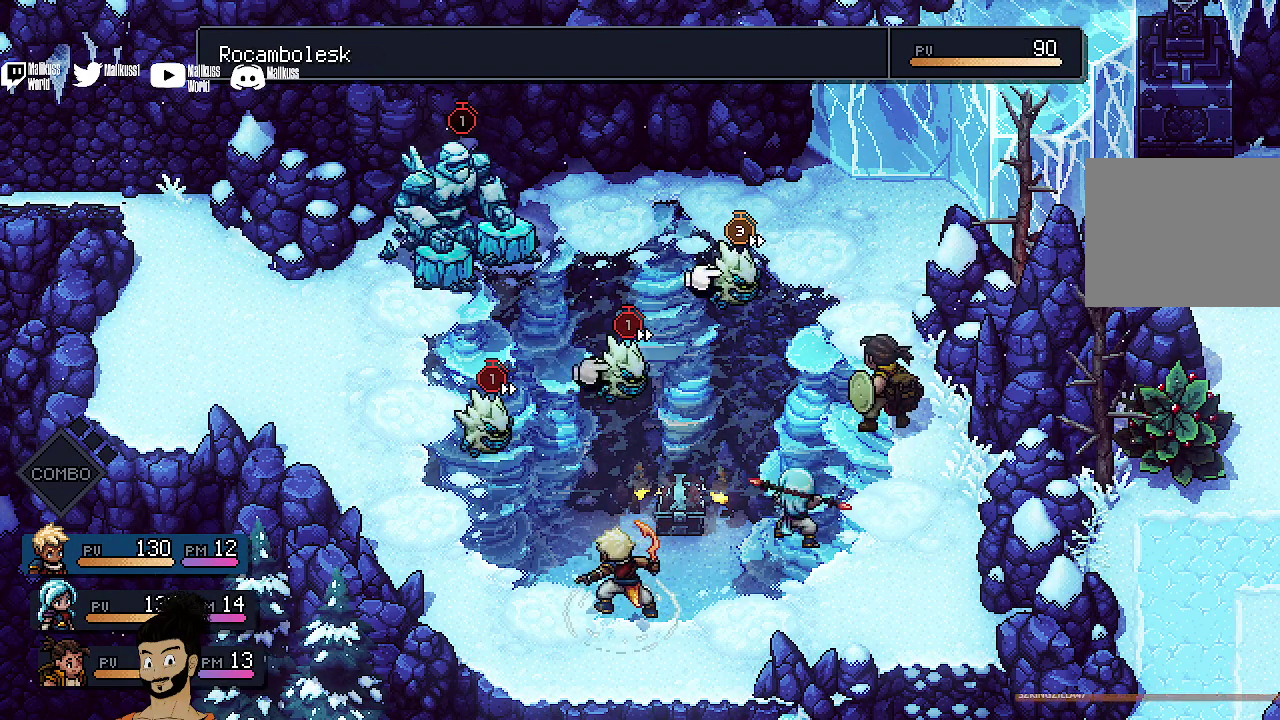
{"dt_ms": 300, "buttons": [], "left_stick": "center", "events": [[167, "DPAD_LEFT", "down"], [300, "DPAD_LEFT", "up"]]}
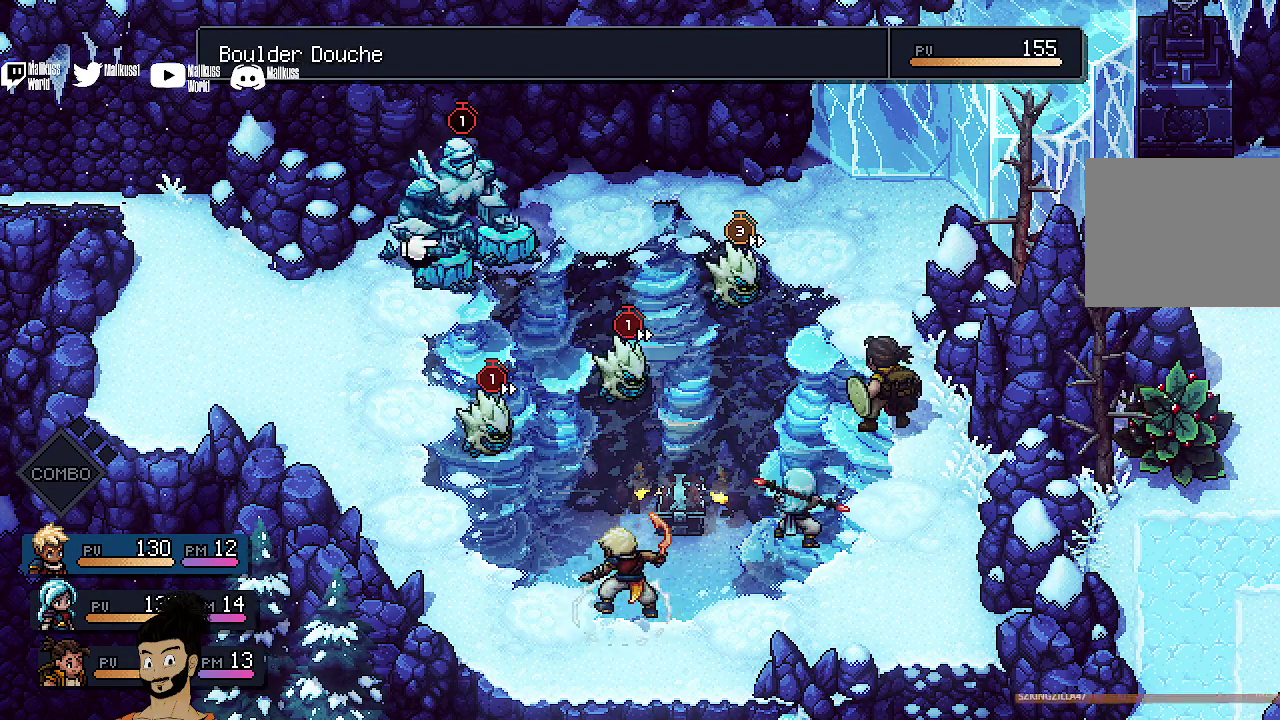
{"dt_ms": 600, "buttons": [], "left_stick": "center", "events": [[100, "DPAD_LEFT", "down"], [233, "DPAD_LEFT", "up"], [433, "DPAD_DOWN", "down"], [600, "DPAD_DOWN", "up"]]}